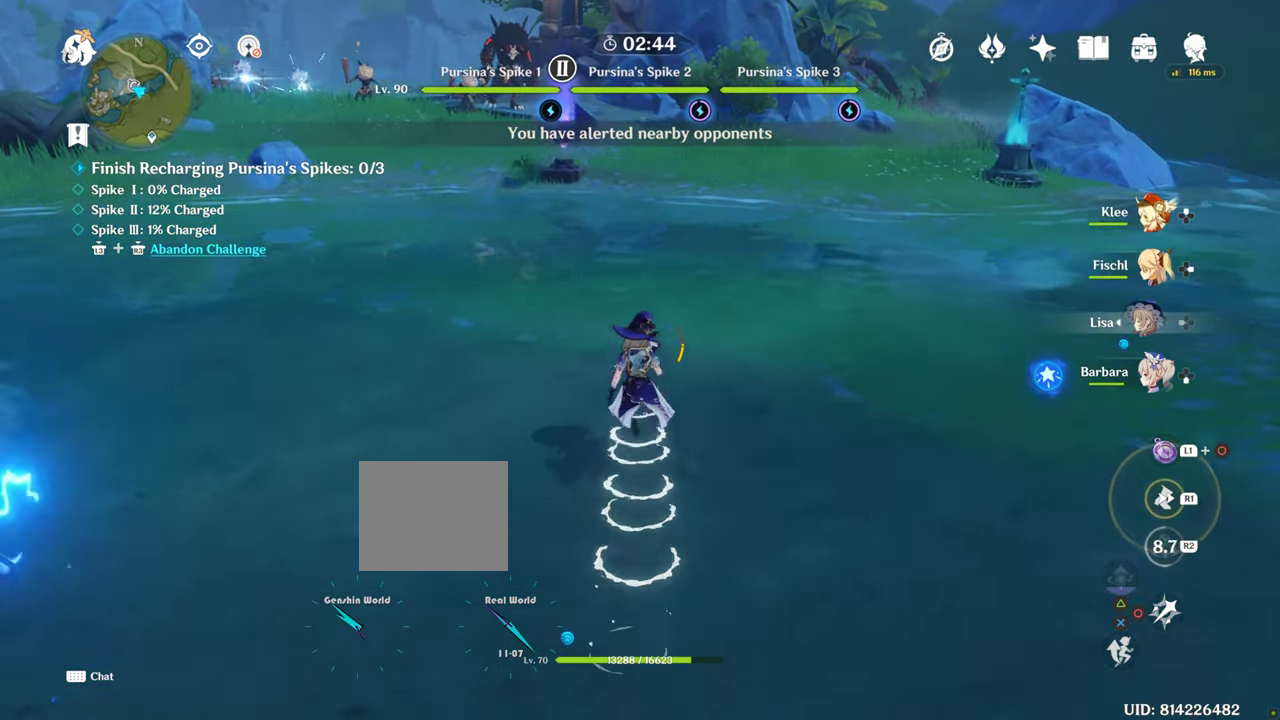
Gameplay with a controller (PlayStation layout); each line is a JSON object with the inputs held at the frame after it (dt_ms = milliseconds from this image to that frame). "events" lists button and stick changes between this image and that frame as [ms after this image, input, new state], when the widget could be followed in between. Not read: CIRCLE L2 L3 R1 R2 R3.
{"dt_ms": 500, "buttons": [], "left_stick": "up", "right_stick": "center", "events": []}
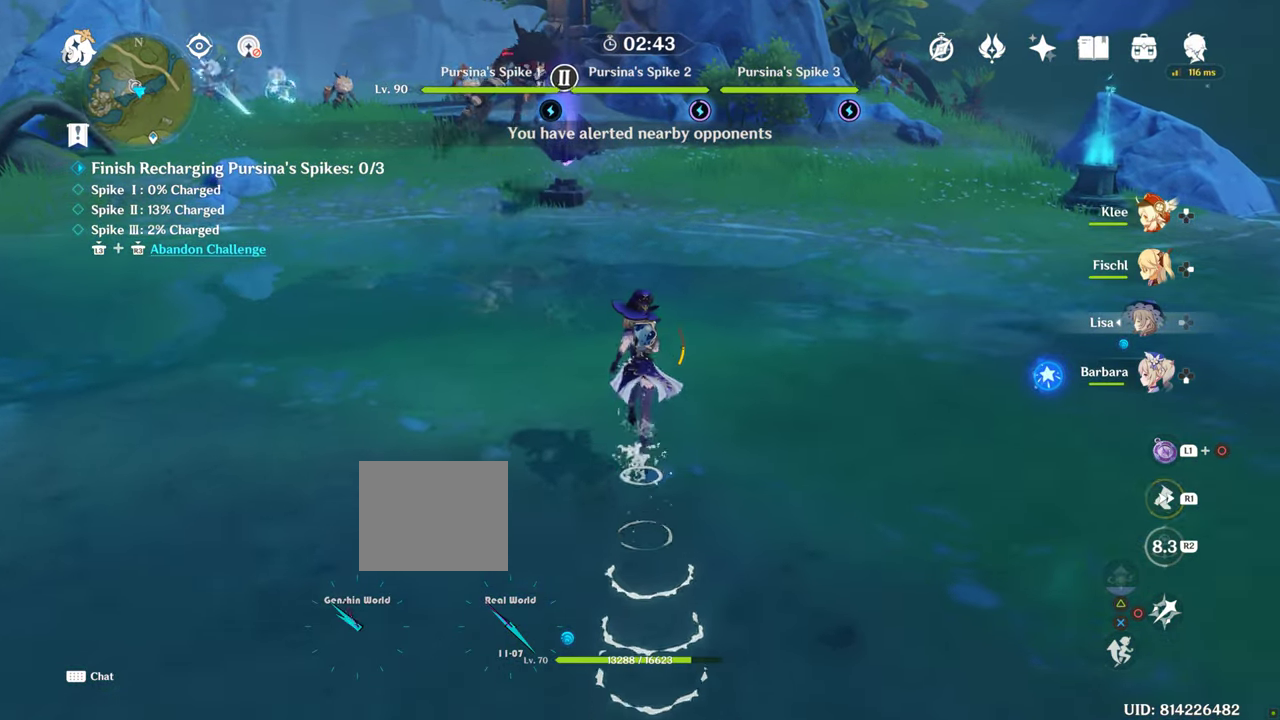
{"dt_ms": 500, "buttons": [], "left_stick": "up", "right_stick": "center", "events": []}
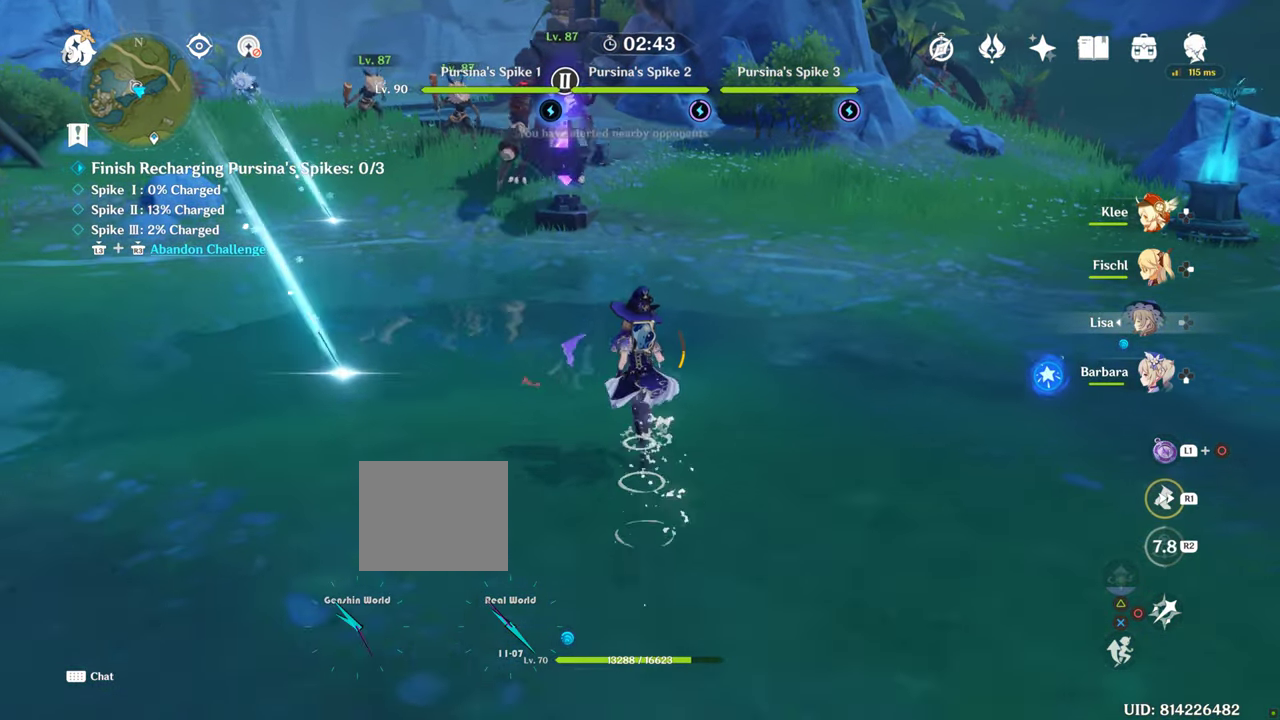
{"dt_ms": 500, "buttons": [], "left_stick": "up", "right_stick": "down-left", "events": [[367, "right_stick", "left"], [467, "right_stick", "down-left"]]}
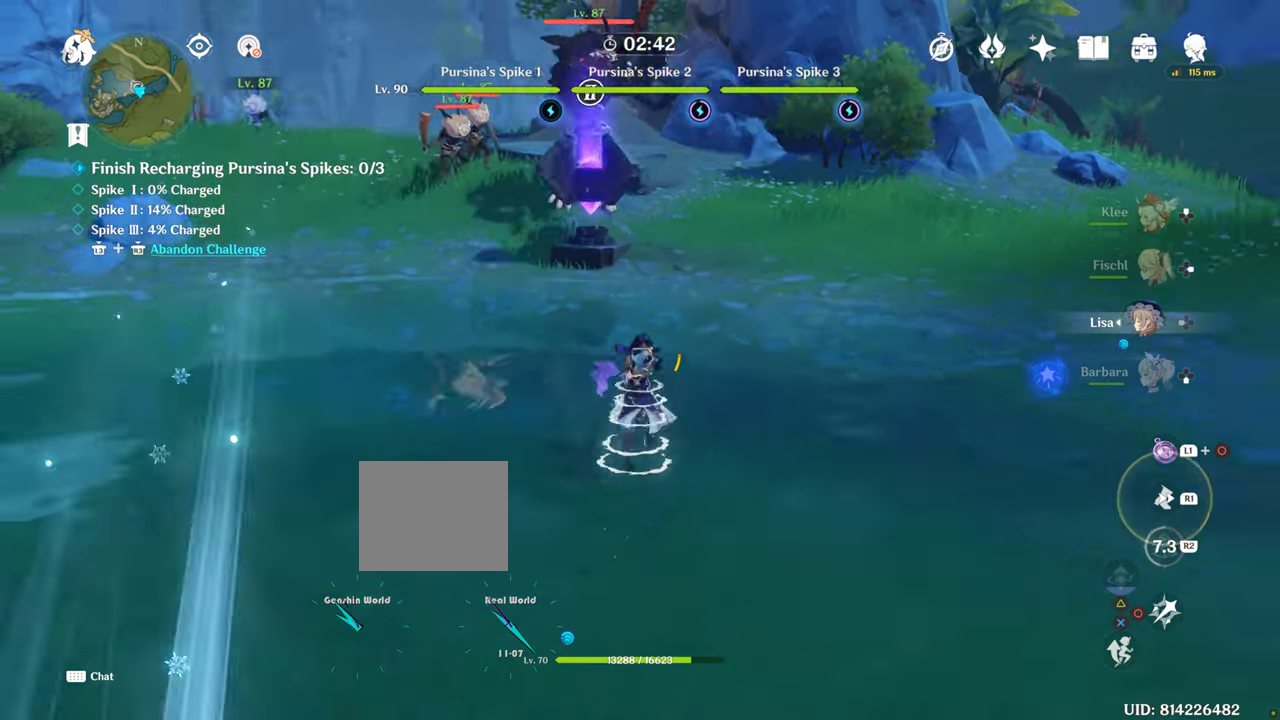
{"dt_ms": 500, "buttons": [], "left_stick": "up", "right_stick": "center", "events": [[117, "right_stick", "center"]]}
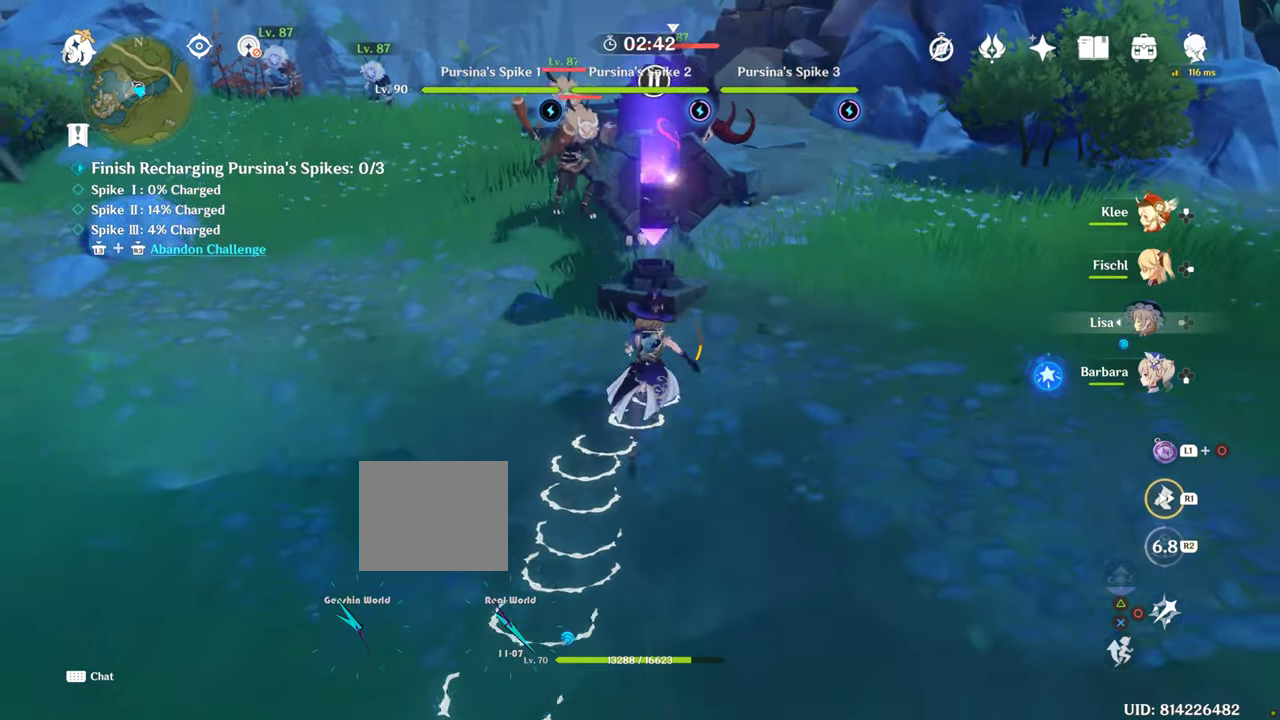
{"dt_ms": 500, "buttons": [], "left_stick": "up", "right_stick": "center", "events": [[83, "left_stick", "center"], [117, "DPAD_RIGHT", "down"], [217, "DPAD_RIGHT", "up"], [267, "right_stick", "left"], [483, "right_stick", "center"], [500, "left_stick", "up"]]}
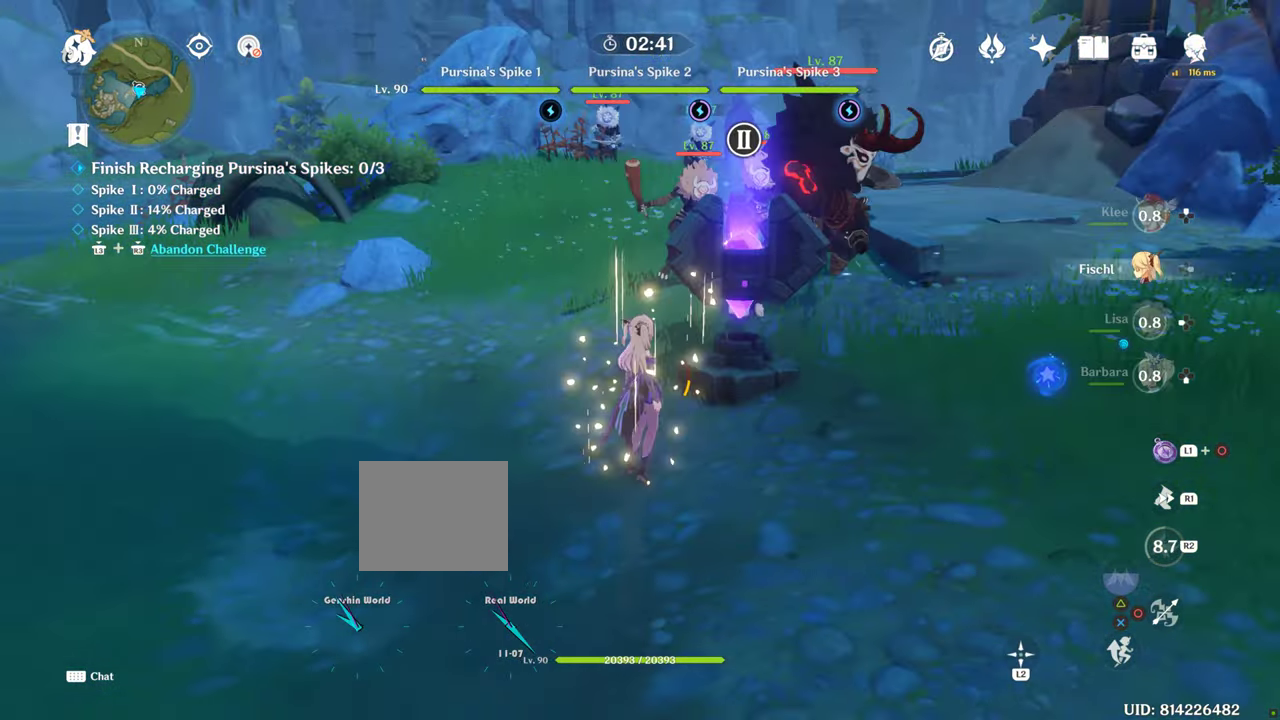
{"dt_ms": 500, "buttons": [], "left_stick": "up", "right_stick": "center", "events": []}
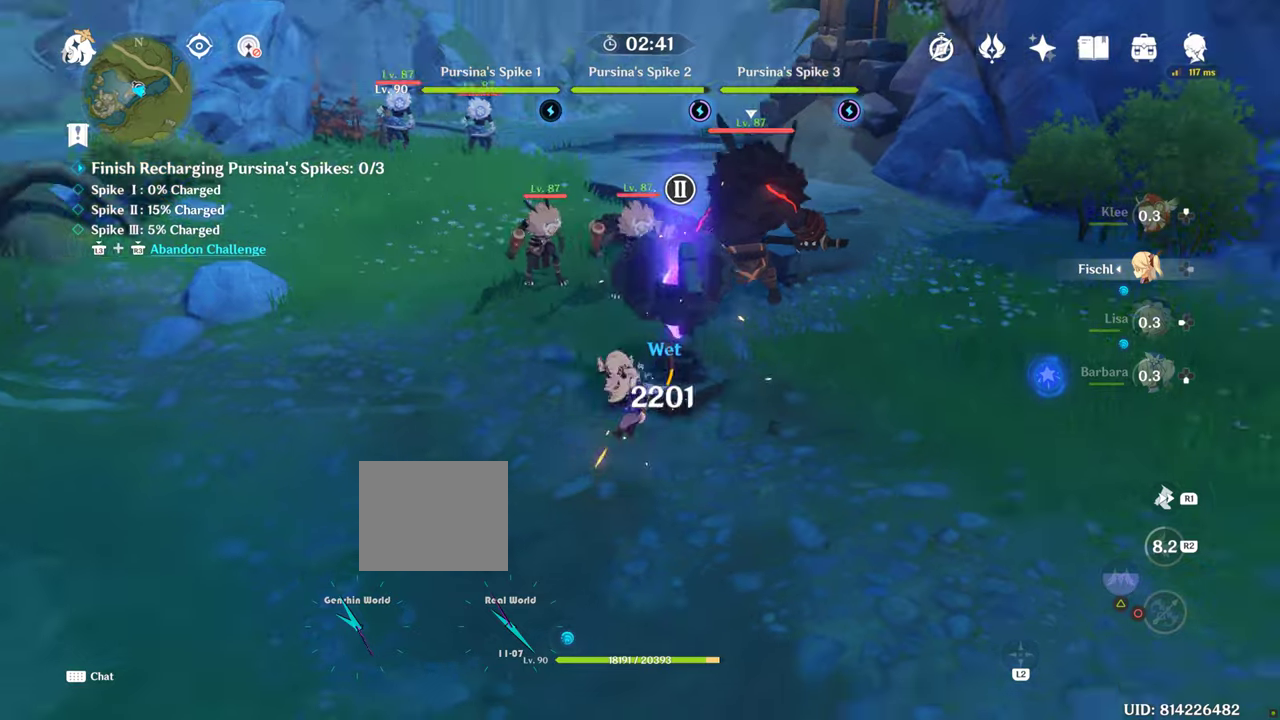
{"dt_ms": 500, "buttons": [], "left_stick": "up", "right_stick": "center", "events": [[200, "DPAD_UP", "down"], [384, "DPAD_UP", "up"]]}
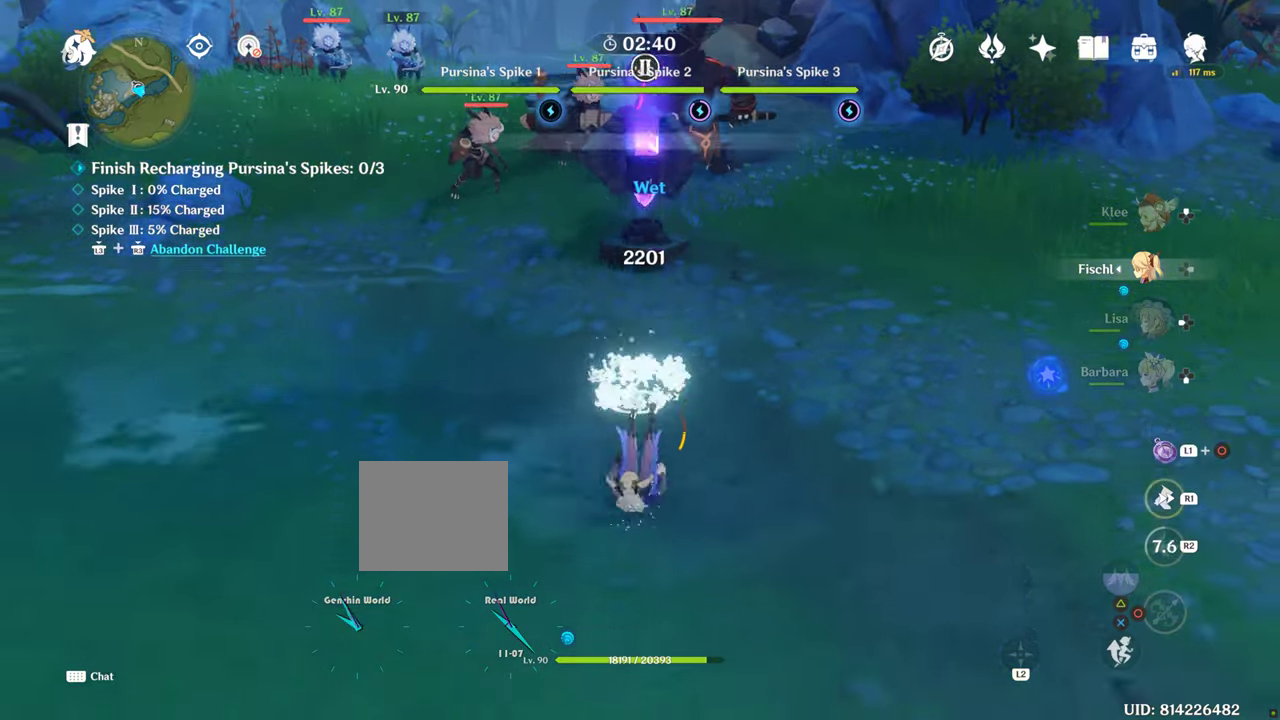
{"dt_ms": 500, "buttons": [], "left_stick": "up", "right_stick": "center", "events": []}
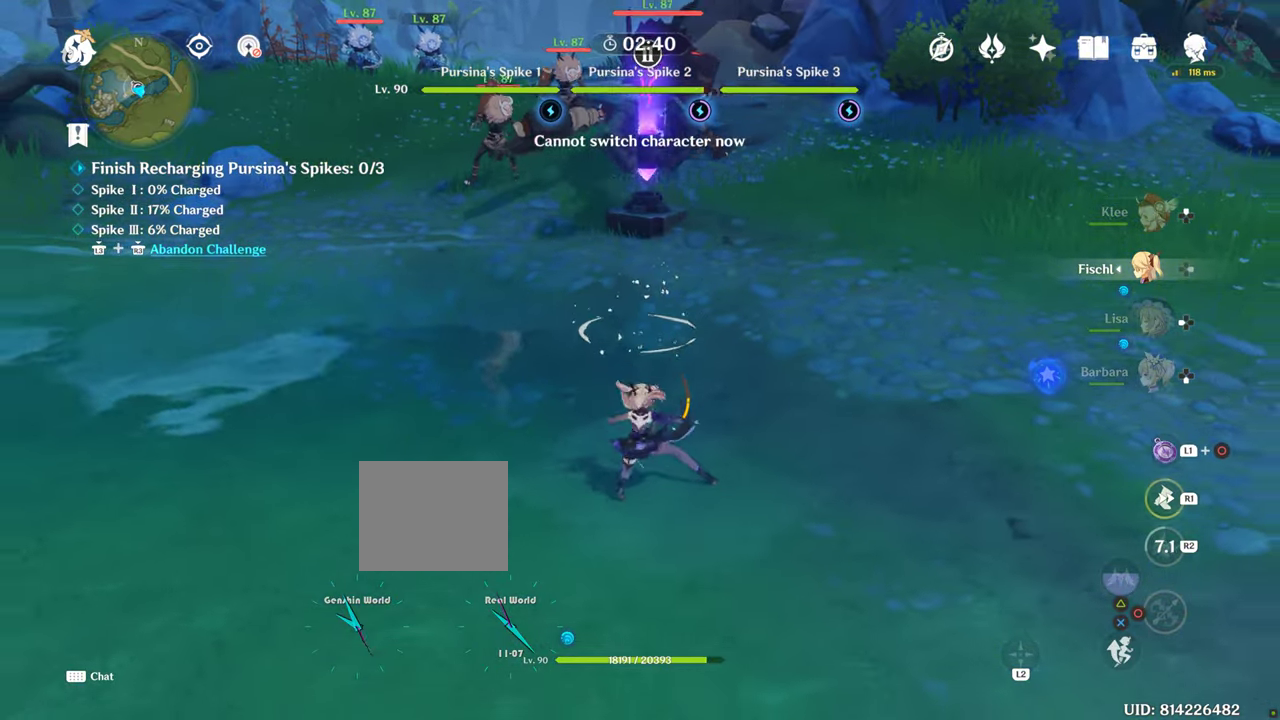
{"dt_ms": 500, "buttons": [], "left_stick": "up", "right_stick": "center"}
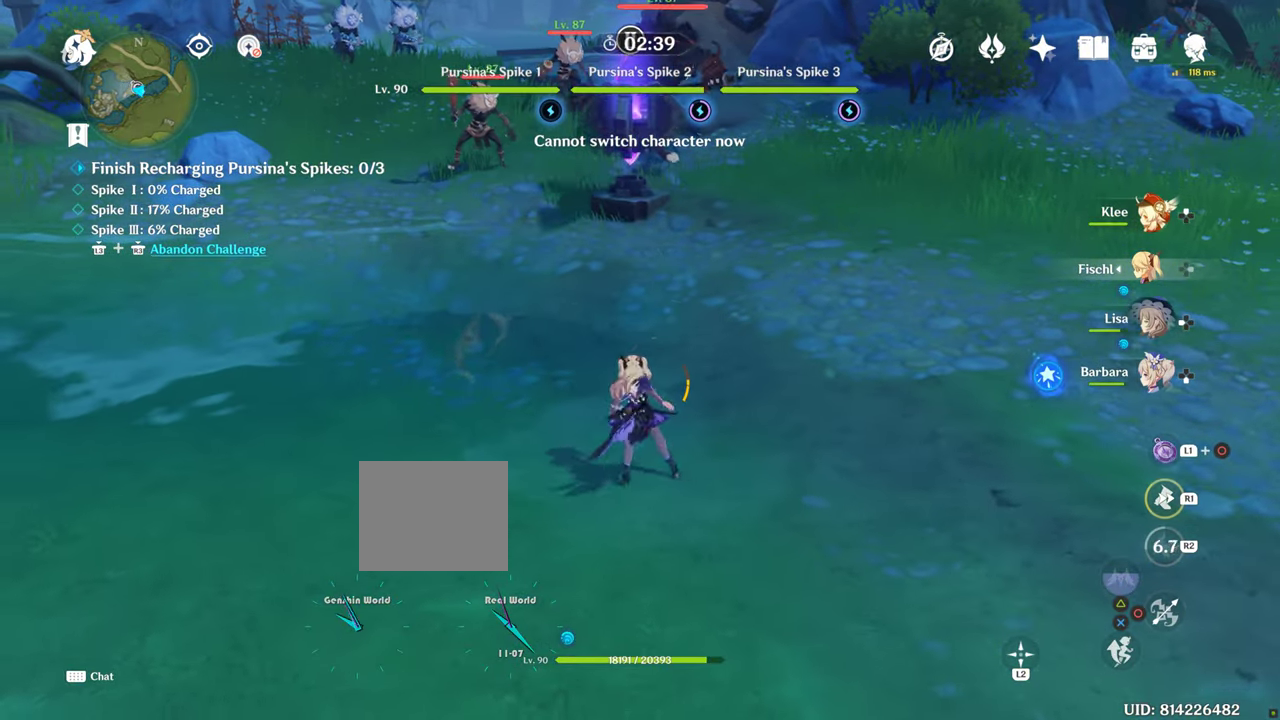
{"dt_ms": 500, "buttons": [], "left_stick": "up", "right_stick": "center", "events": []}
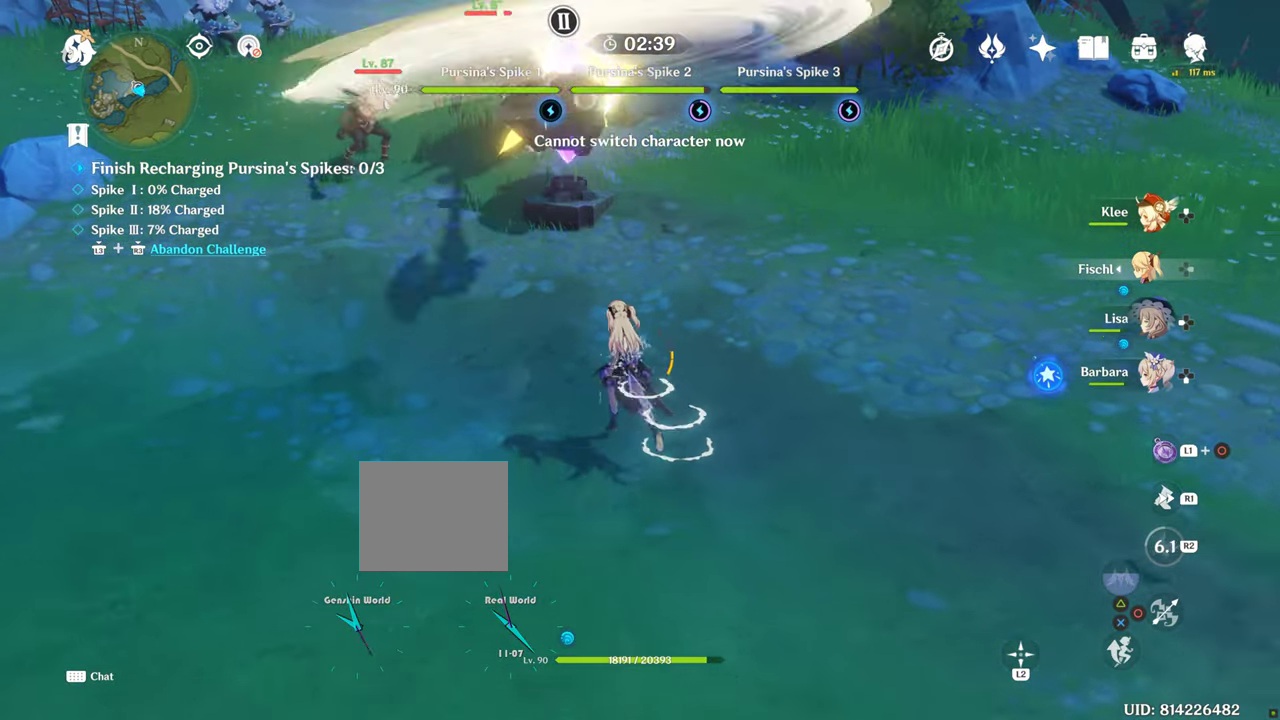
{"dt_ms": 1000, "buttons": [], "left_stick": "up", "right_stick": "center", "events": [[284, "right_stick", "up-left"], [367, "left_stick", "center"], [367, "right_stick", "center"], [450, "DPAD_UP", "down"], [517, "DPAD_UP", "up"], [717, "left_stick", "up"]]}
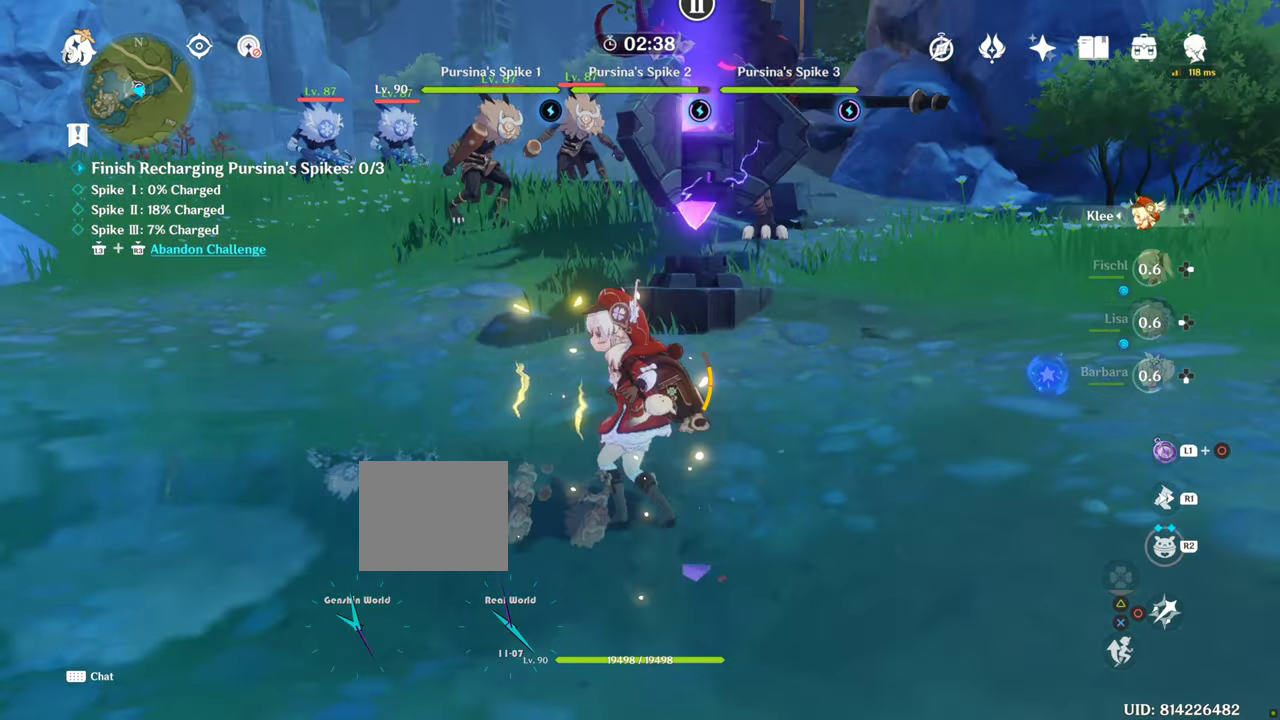
{"dt_ms": 500, "buttons": [], "left_stick": "up", "right_stick": "center", "events": []}
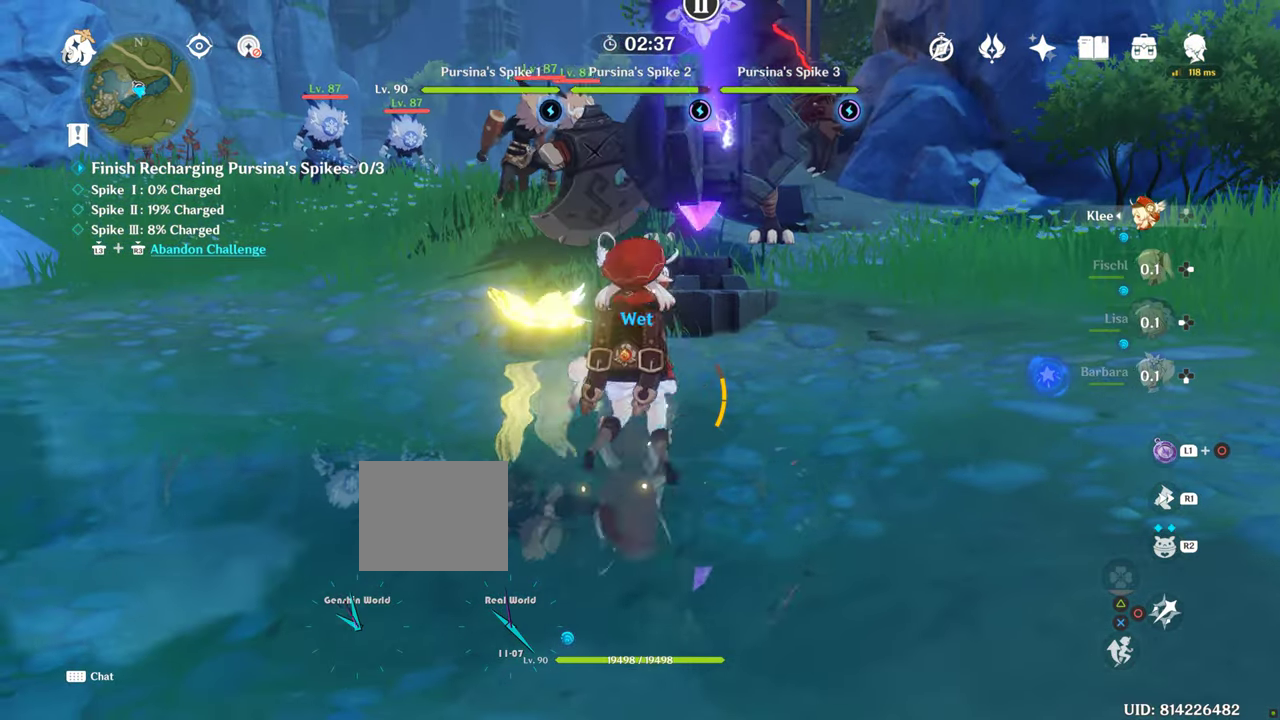
{"dt_ms": 500, "buttons": [], "left_stick": "up-left", "right_stick": "center", "events": [[117, "right_stick", "down"], [350, "left_stick", "up-left"], [350, "right_stick", "center"]]}
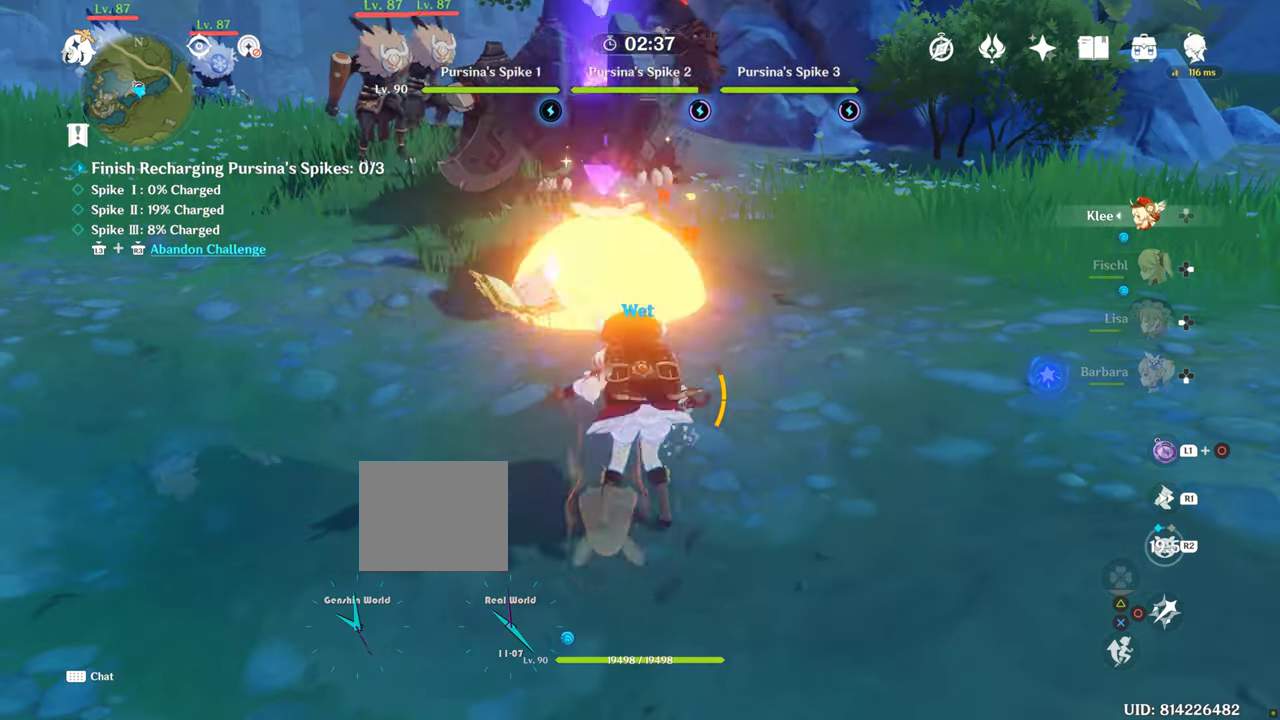
{"dt_ms": 500, "buttons": [], "left_stick": "up-left", "right_stick": "center", "events": []}
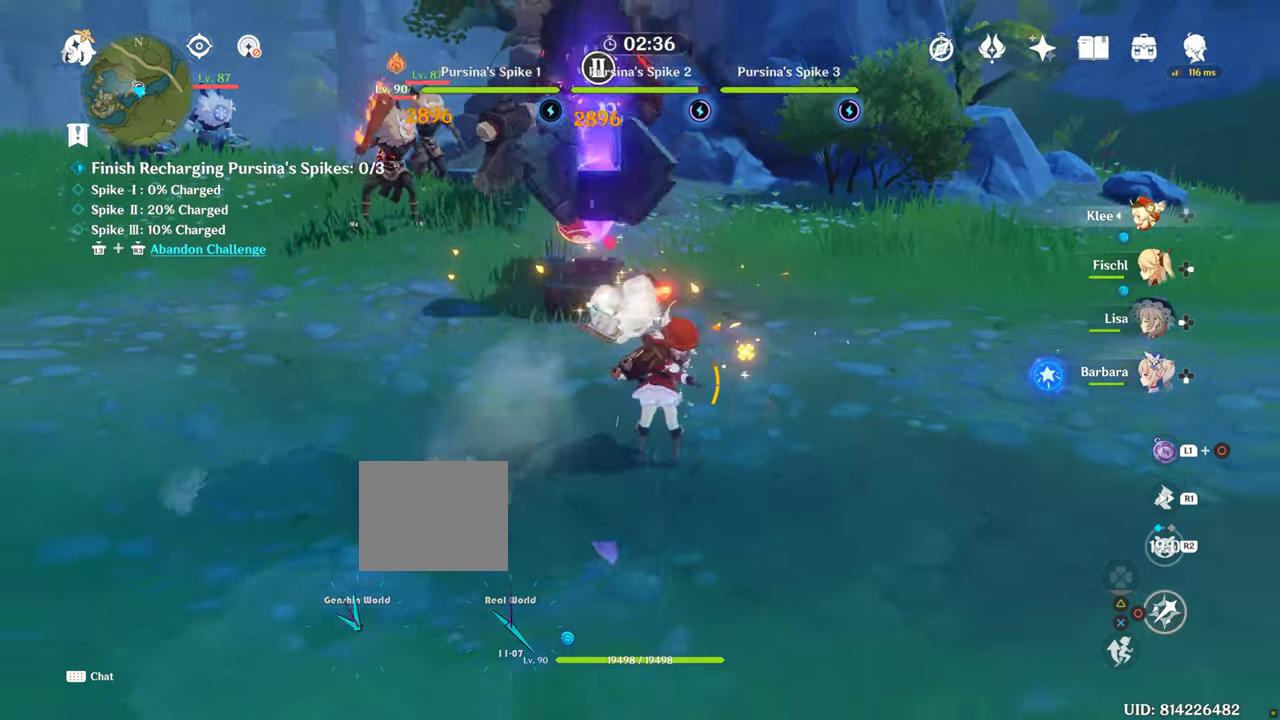
{"dt_ms": 500, "buttons": [], "left_stick": "up-left", "right_stick": "center", "events": [[300, "right_stick", "down"], [400, "right_stick", "center"]]}
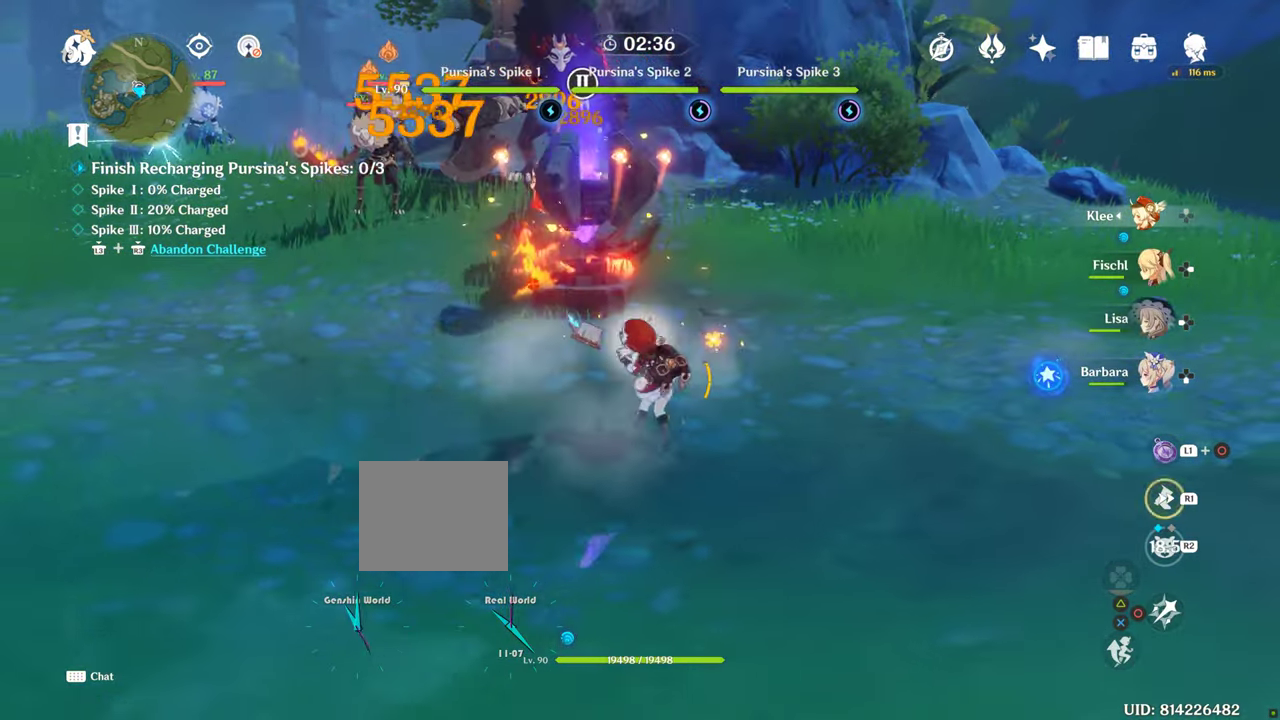
{"dt_ms": 500, "buttons": [], "left_stick": "up-left", "right_stick": "center", "events": []}
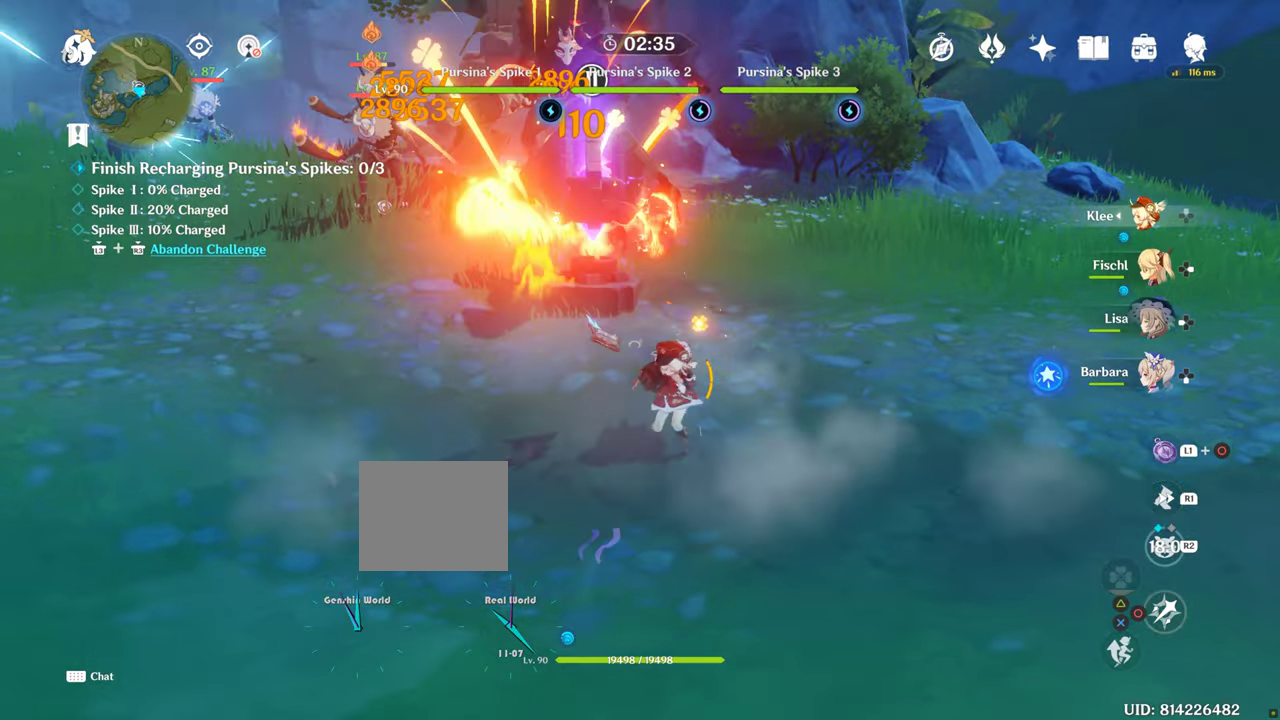
{"dt_ms": 500, "buttons": [], "left_stick": "up-left", "right_stick": "center", "events": [[250, "right_stick", "down"], [316, "right_stick", "center"]]}
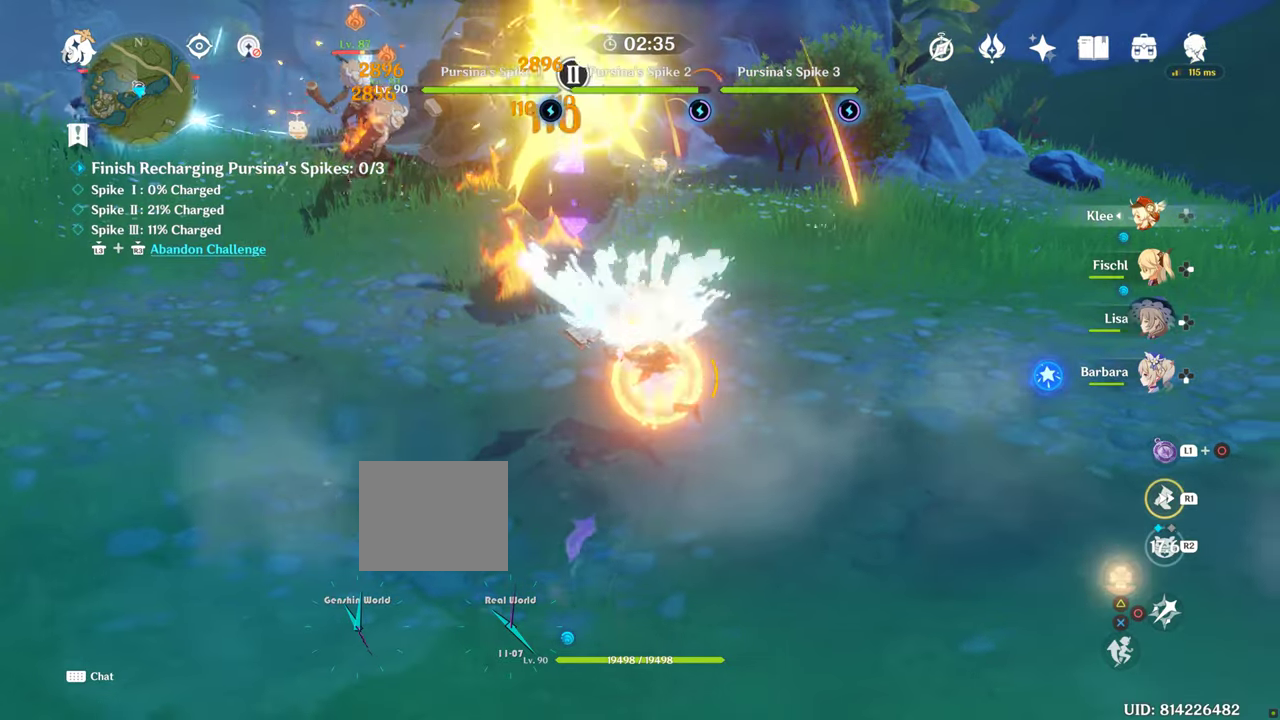
{"dt_ms": 500, "buttons": [], "left_stick": "up-left", "right_stick": "center", "events": []}
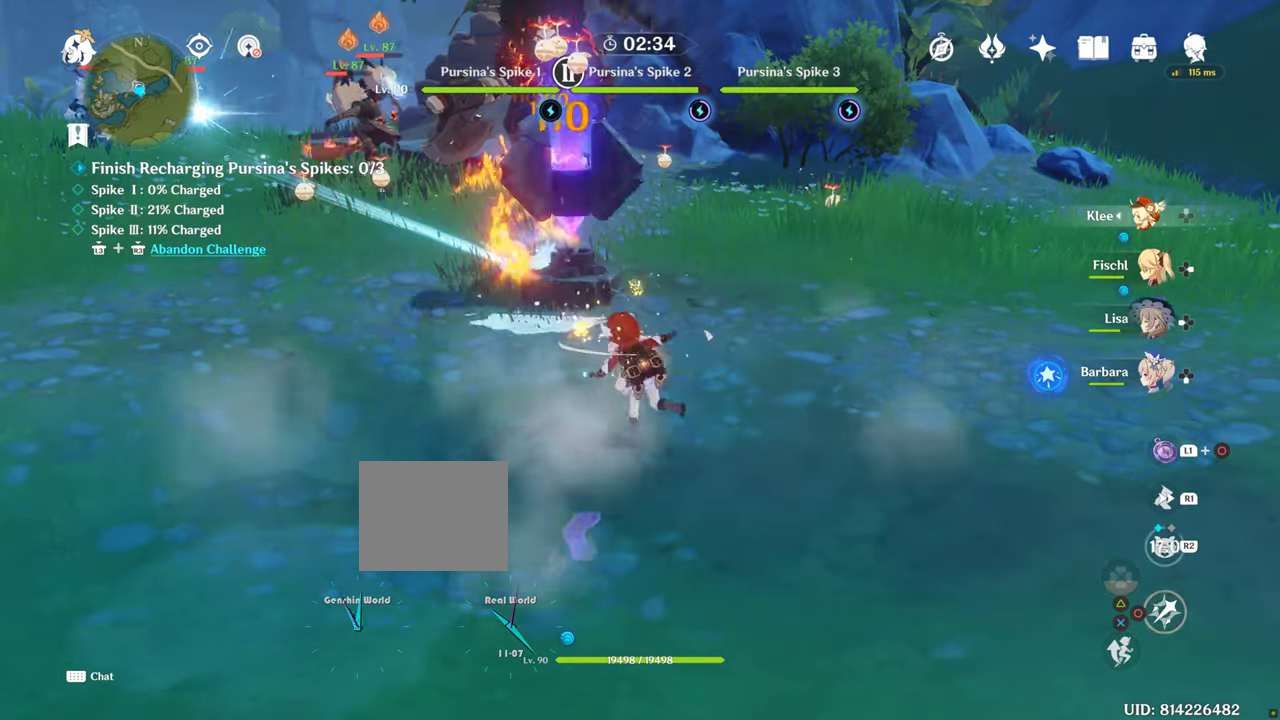
{"dt_ms": 500, "buttons": [], "left_stick": "up-left", "right_stick": "center"}
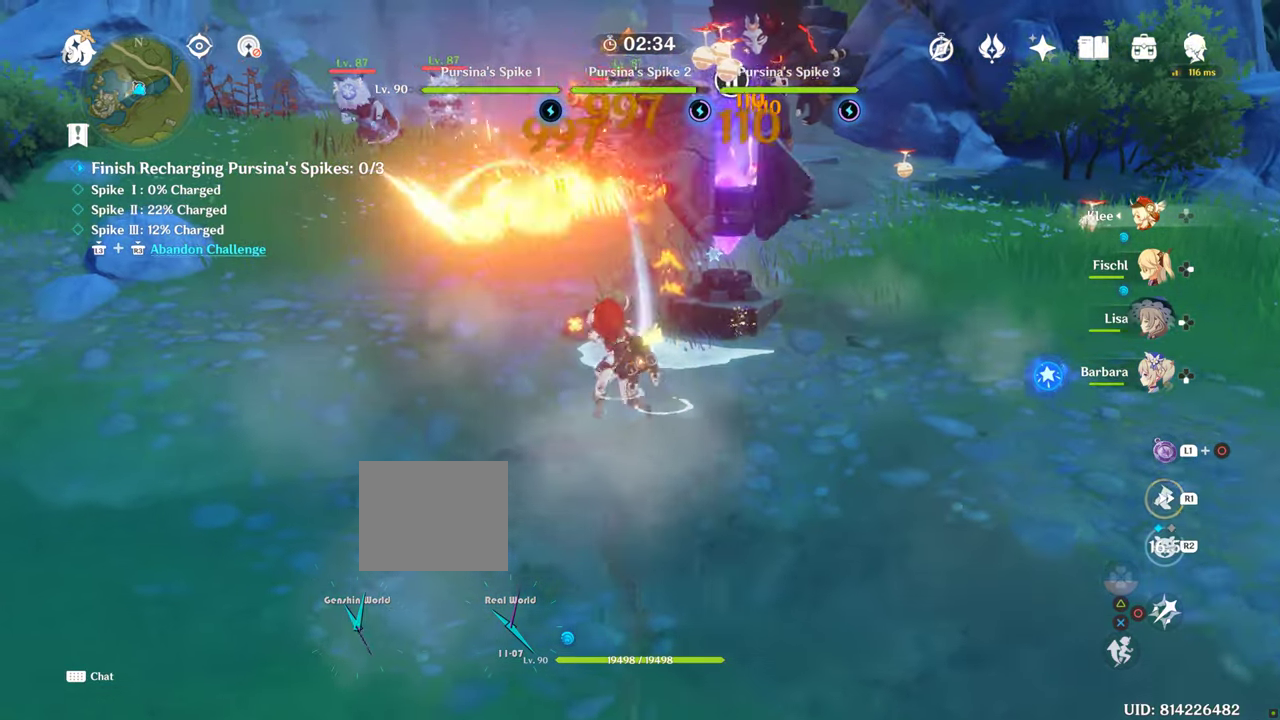
{"dt_ms": 500, "buttons": [], "left_stick": "up-left", "right_stick": "center", "events": [[50, "left_stick", "up"], [200, "right_stick", "right"], [333, "left_stick", "up-left"], [383, "right_stick", "center"]]}
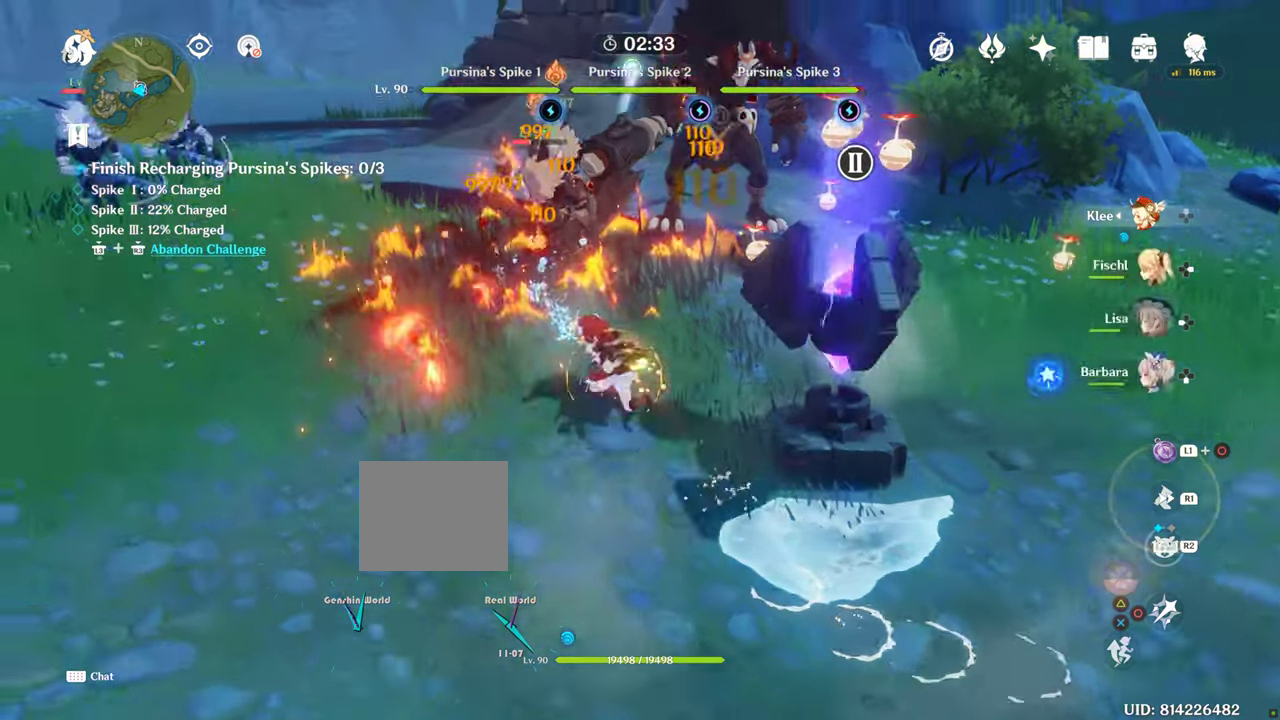
{"dt_ms": 500, "buttons": ["DPAD_DOWN"], "left_stick": "up-left", "right_stick": "center", "events": [[483, "DPAD_DOWN", "down"]]}
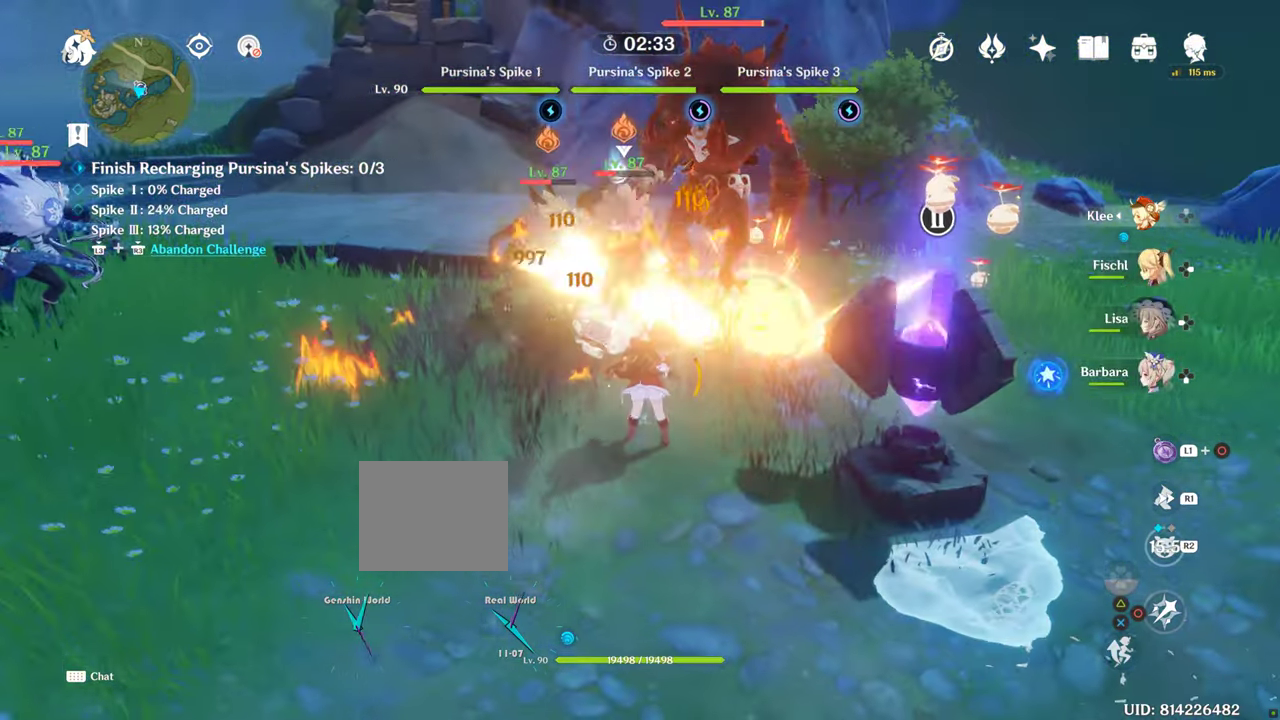
{"dt_ms": 500, "buttons": ["DPAD_DOWN"], "left_stick": "up-left", "right_stick": "center", "events": [[483, "DPAD_DOWN", "up"], [500, "DPAD_DOWN", "down"]]}
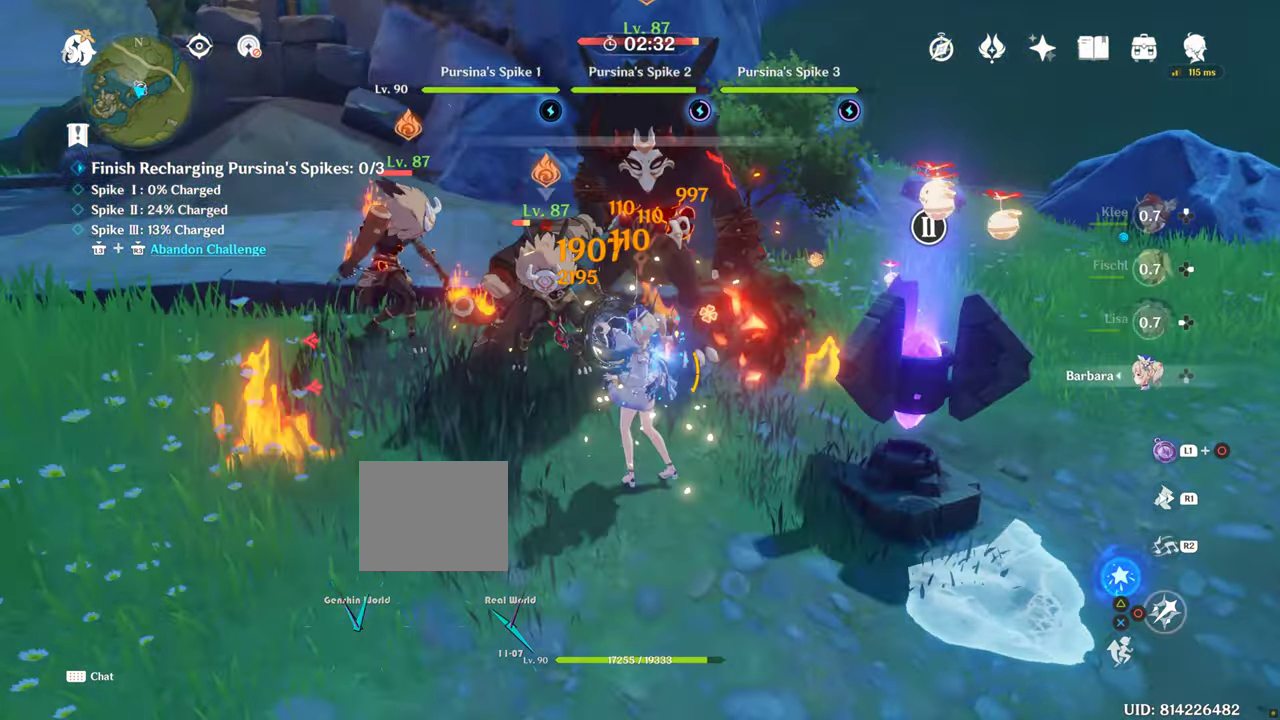
{"dt_ms": 500, "buttons": [], "left_stick": "up-left", "right_stick": "center", "events": [[466, "DPAD_DOWN", "up"]]}
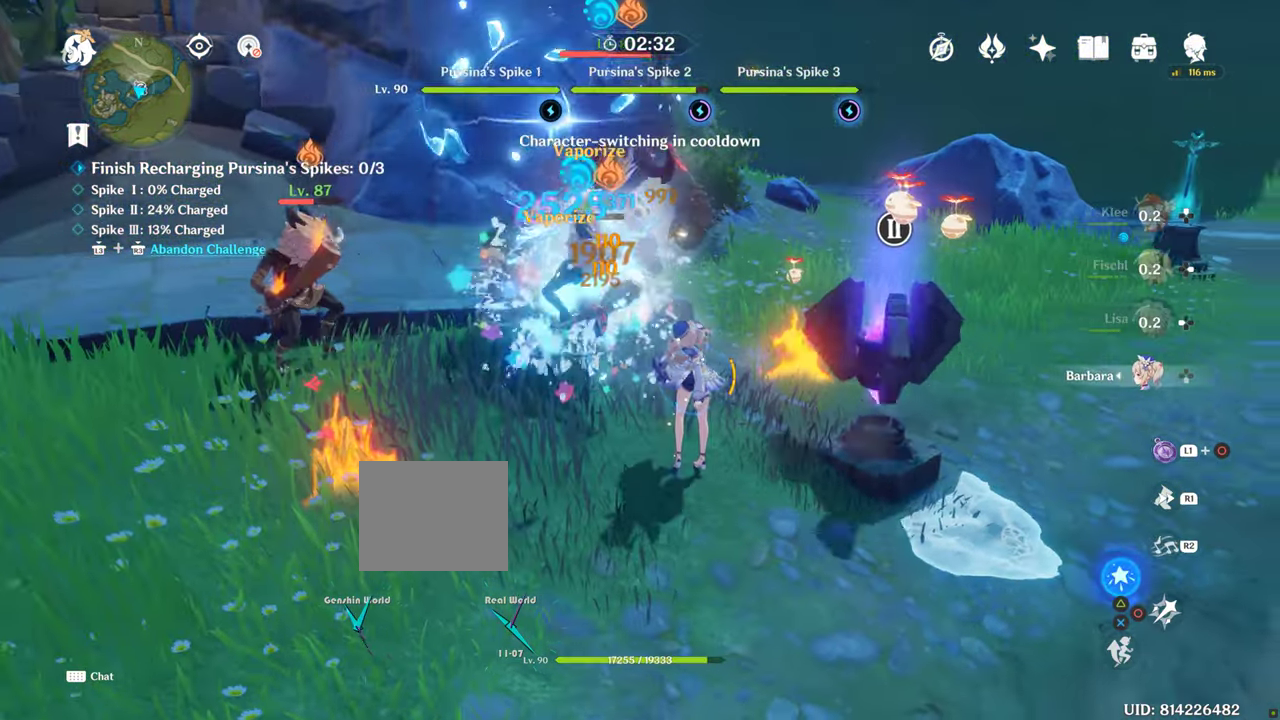
{"dt_ms": 1000, "buttons": ["DPAD_DOWN"], "left_stick": "center", "right_stick": "center", "events": [[83, "DPAD_DOWN", "down"], [183, "DPAD_DOWN", "up"], [283, "DPAD_DOWN", "down"], [500, "left_stick", "center"], [516, "DPAD_DOWN", "up"], [566, "DPAD_DOWN", "down"], [566, "left_stick", "up-left"], [683, "left_stick", "center"], [783, "left_stick", "up-left"], [883, "DPAD_DOWN", "up"], [900, "left_stick", "center"], [916, "DPAD_DOWN", "down"]]}
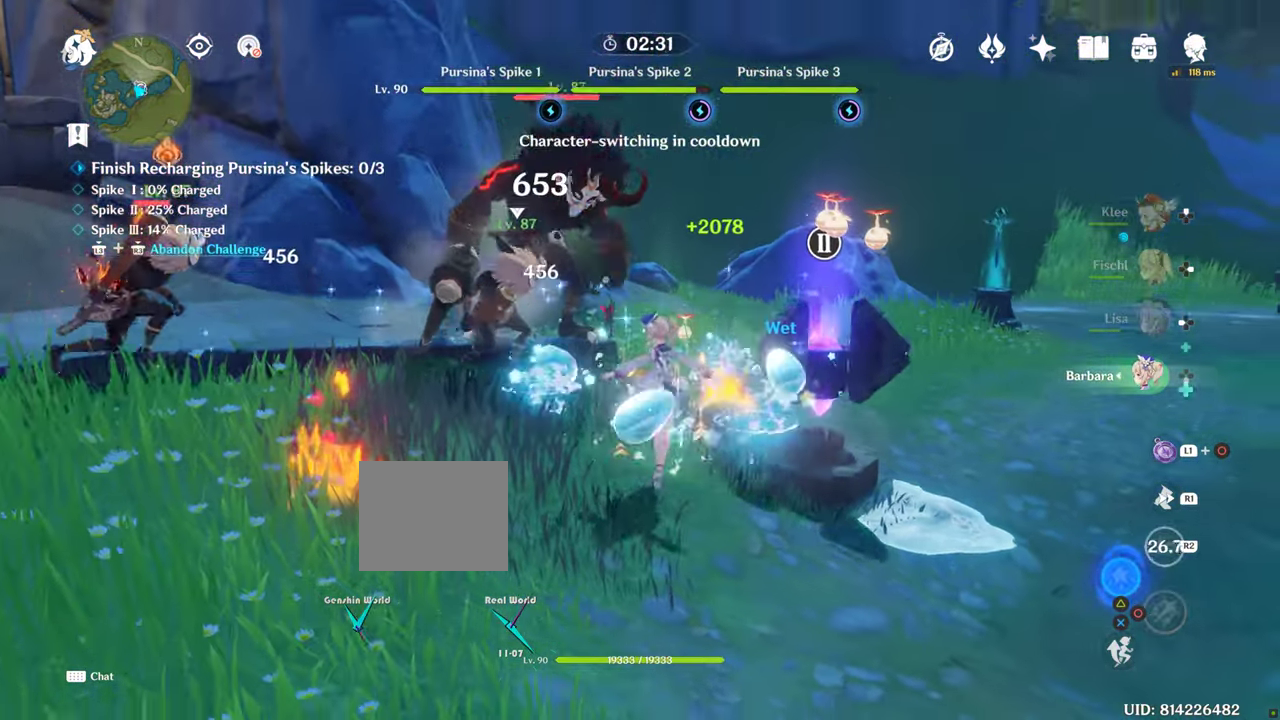
{"dt_ms": 500, "buttons": [], "left_stick": "center", "right_stick": "center", "events": [[100, "DPAD_DOWN", "up"]]}
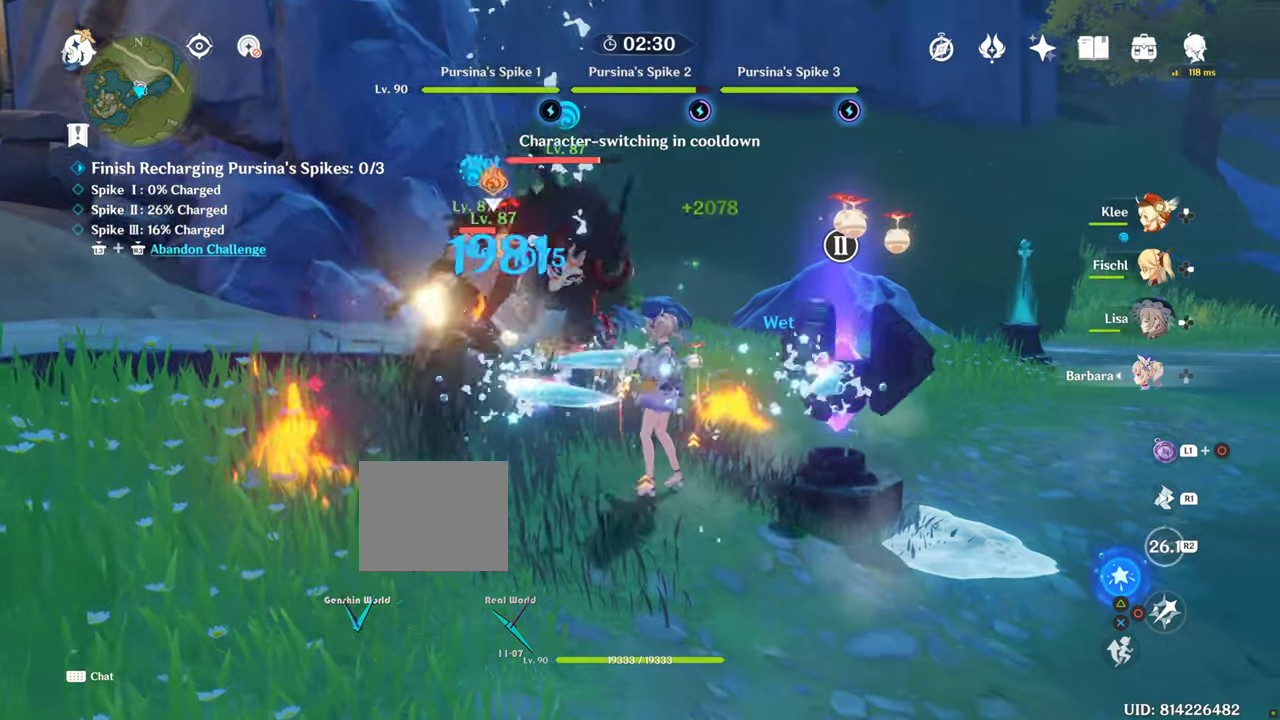
{"dt_ms": 500, "buttons": [], "left_stick": "center", "right_stick": "center", "events": []}